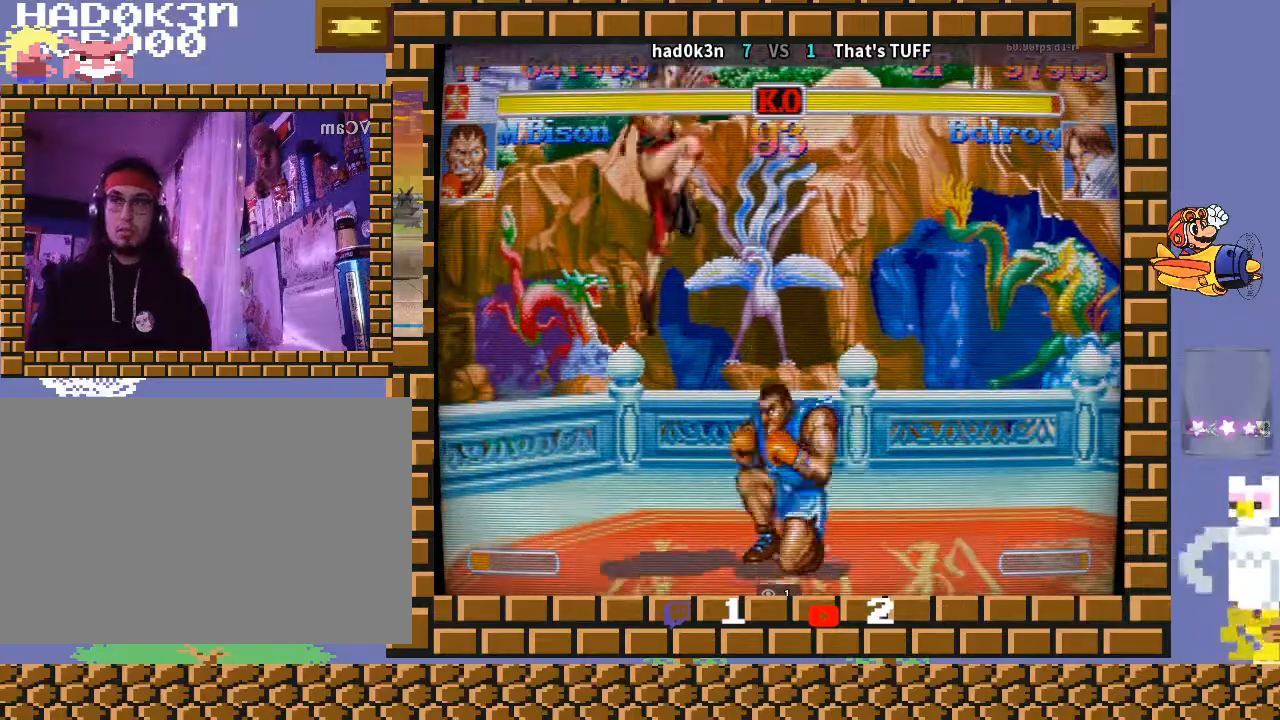
Gameplay with a controller (arcade stick); each line is a JSON object with the inputs held at the frame after it. "events" lists button and stick changes between this image and that frame as [ms after this image, input, new state], when the widget could be followed in between. Not read: L3 R3 Y.
{"buttons": [], "left_stick": "down-left", "events": [[200, "R1", "down"], [200, "left_stick", "up-left"], [233, "R1", "up"], [300, "R1", "down"], [300, "left_stick", "down-left"], [333, "R1", "up"]]}
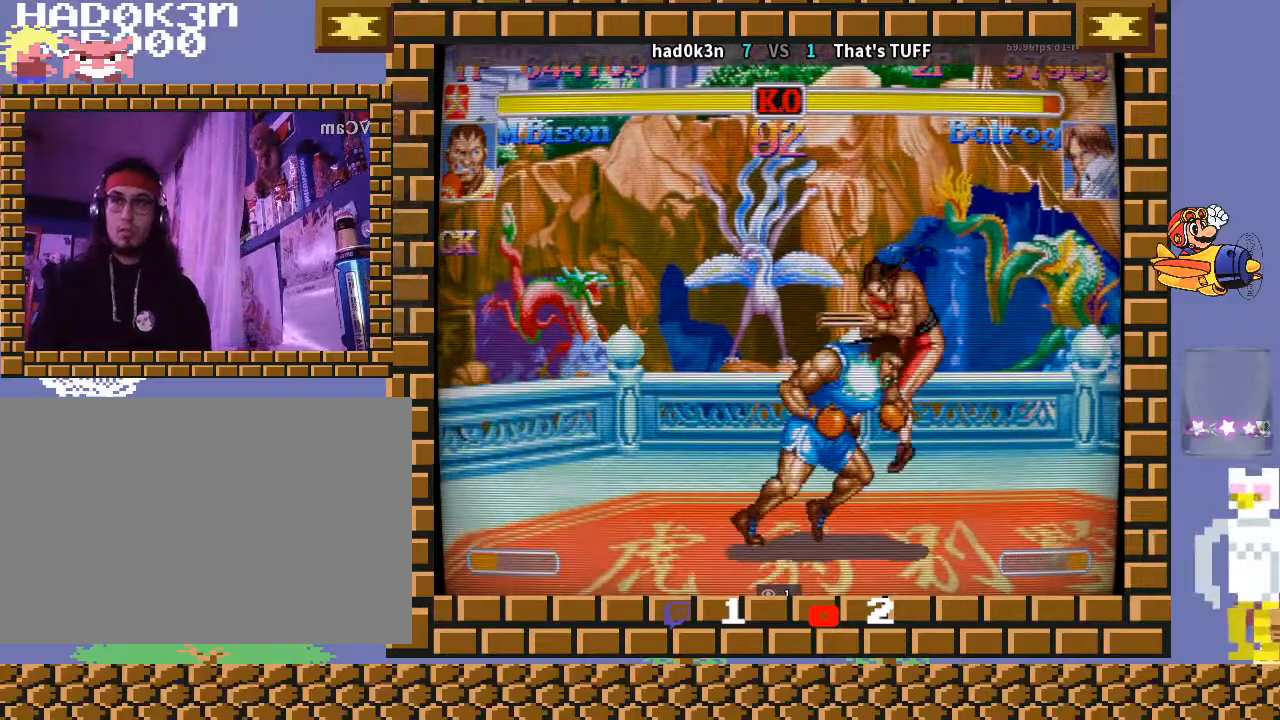
{"buttons": [], "left_stick": "down-left", "events": []}
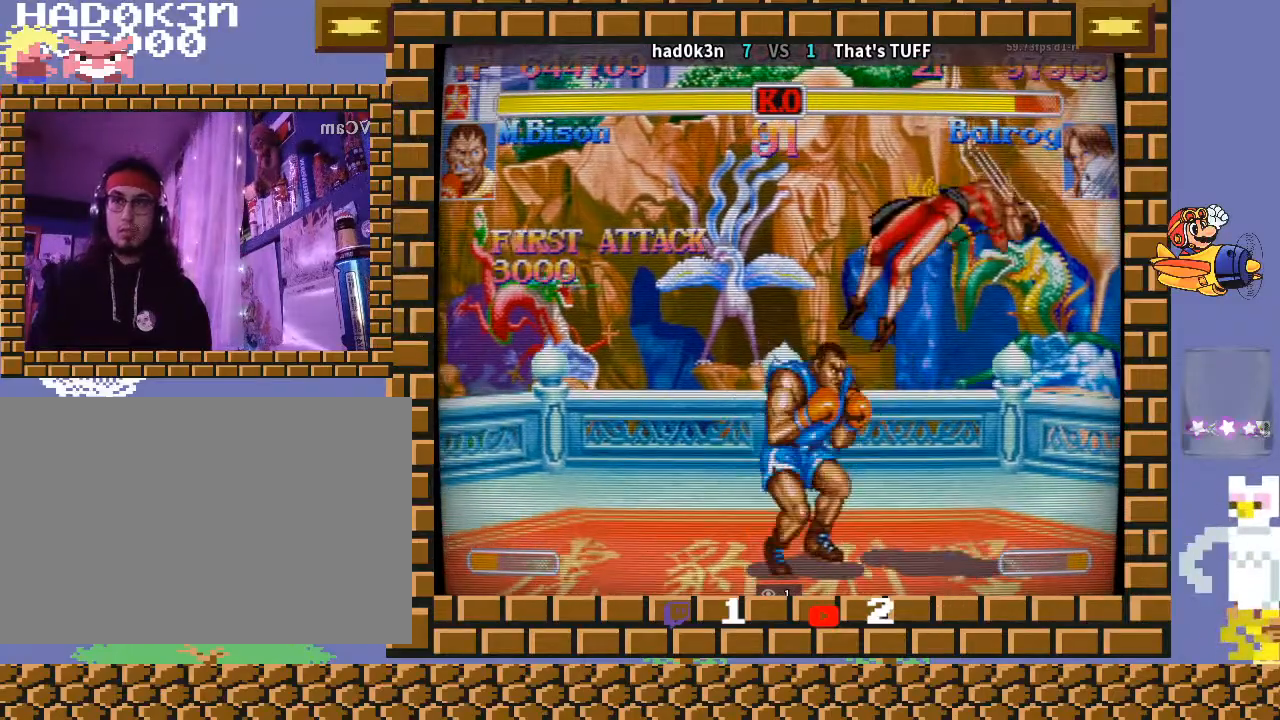
{"buttons": [], "left_stick": "right", "events": [[33, "CROSS", "down"], [133, "CROSS", "up"], [200, "left_stick", "center"], [433, "left_stick", "right"]]}
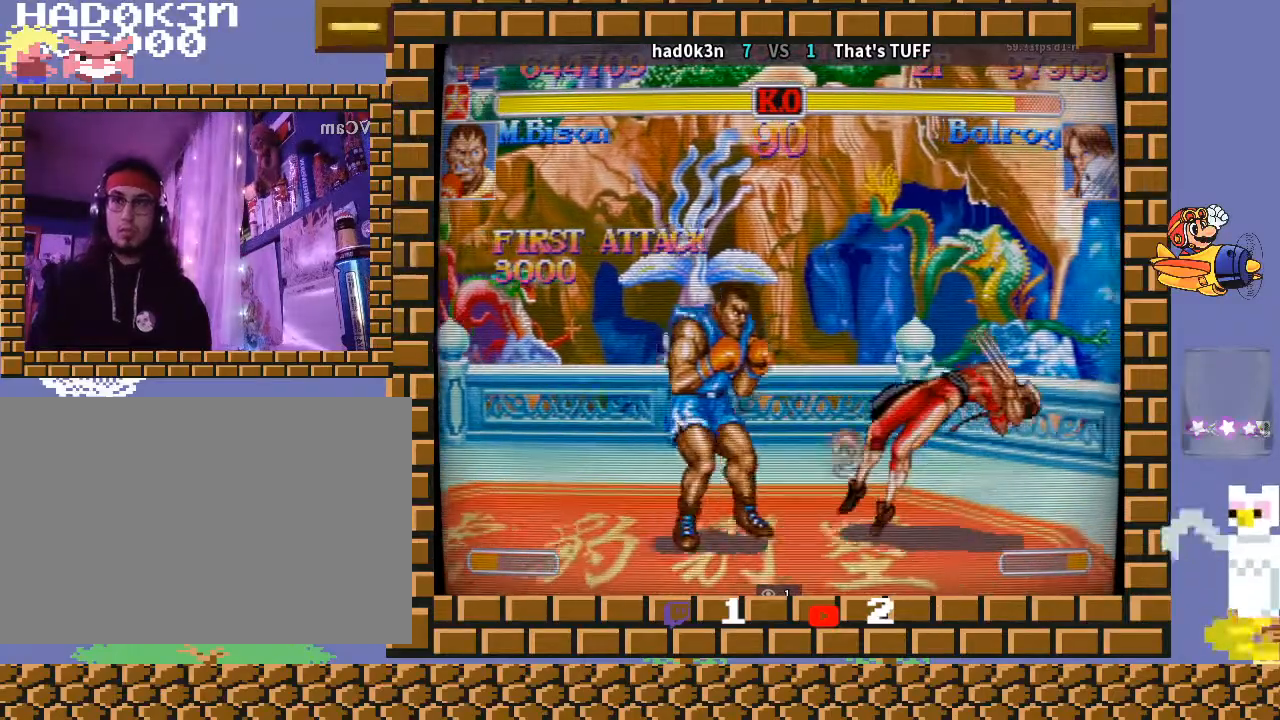
{"buttons": [], "left_stick": "down-left", "events": [[200, "left_stick", "down-left"]]}
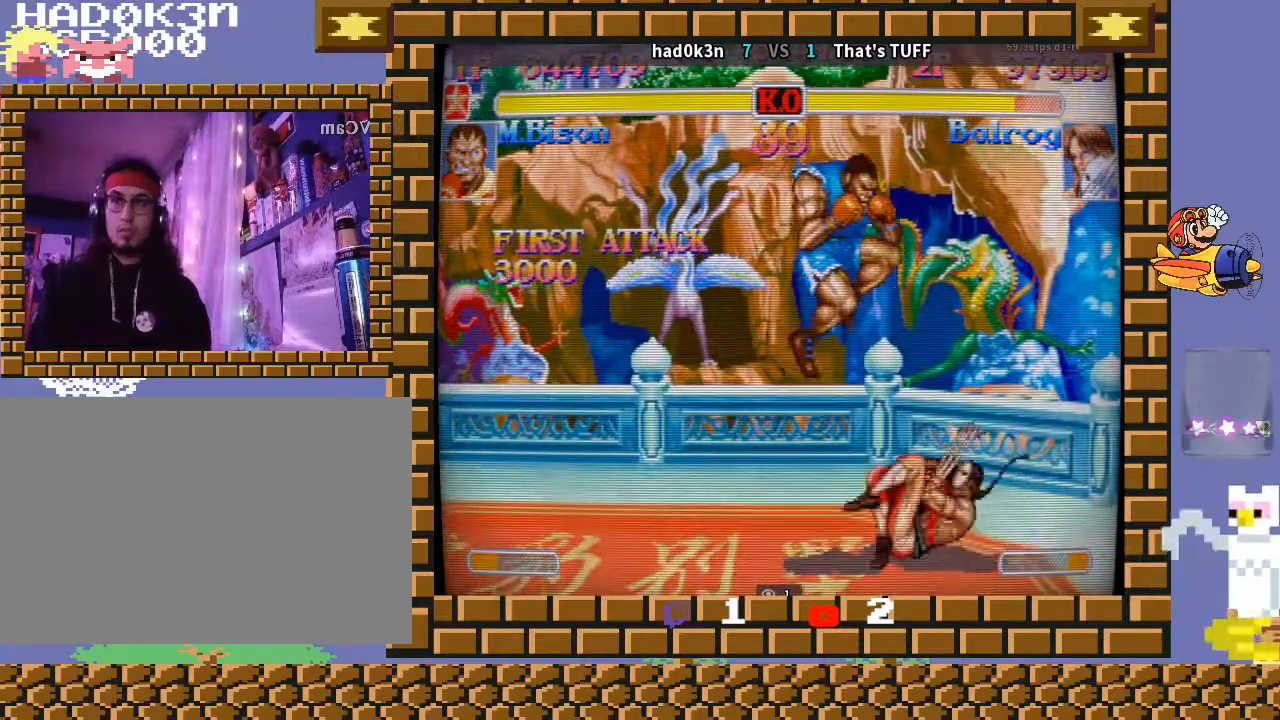
{"buttons": [], "left_stick": "down-left", "events": [[167, "CROSS", "down"], [267, "CROSS", "up"]]}
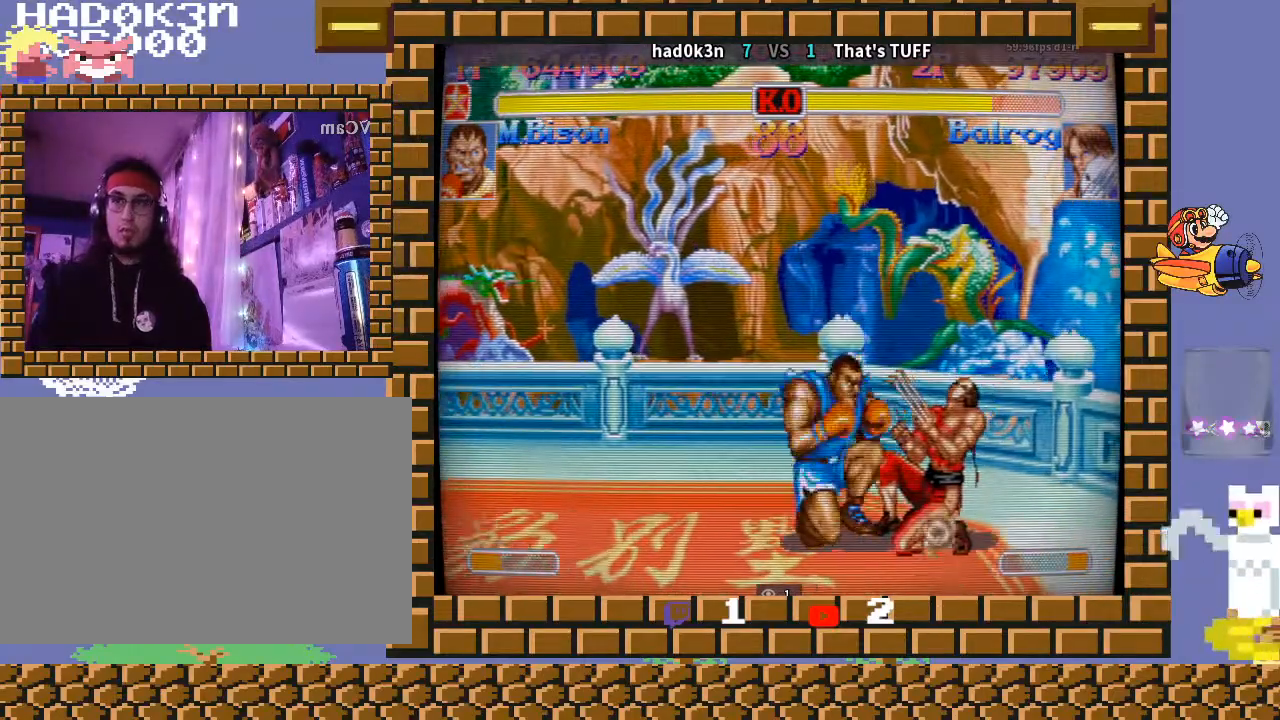
{"buttons": [], "left_stick": "down-left", "events": [[367, "left_stick", "down-right"], [467, "left_stick", "down-left"]]}
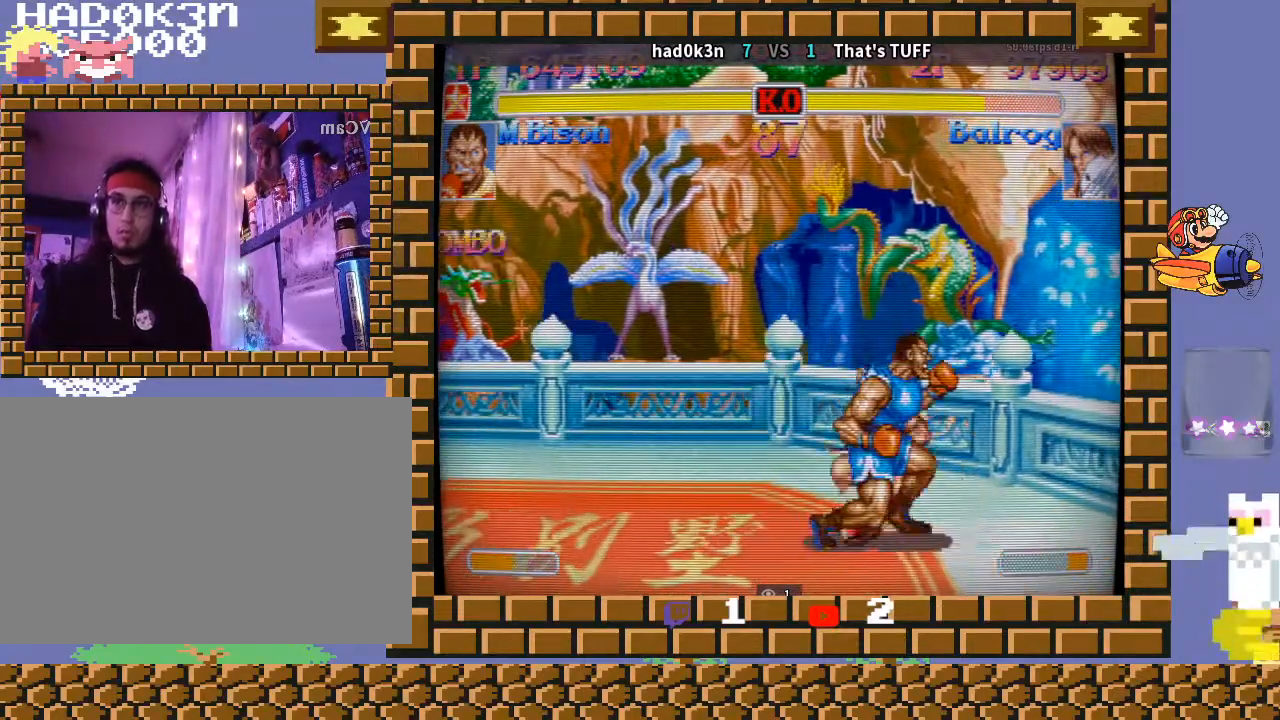
{"buttons": ["CIRCLE"], "left_stick": "up-left", "events": [[500, "CIRCLE", "down"], [500, "left_stick", "up-left"]]}
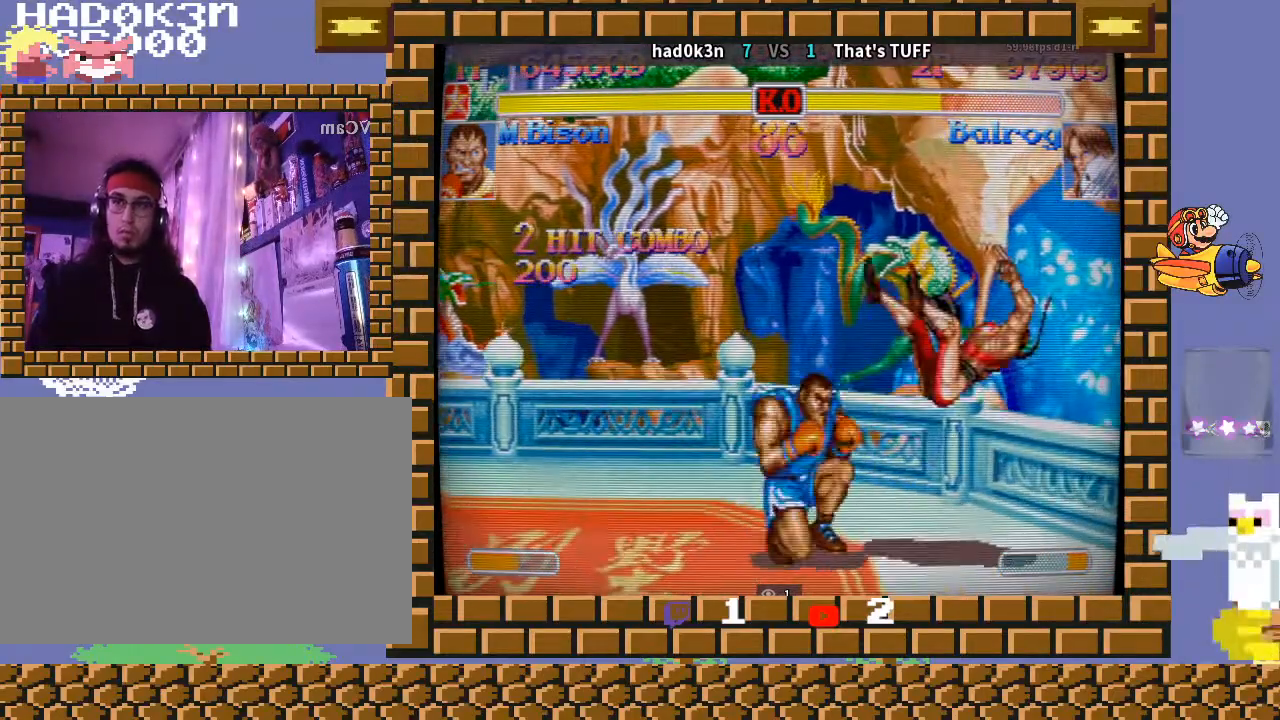
{"buttons": [], "left_stick": "down-left", "events": [[33, "CIRCLE", "up"], [133, "left_stick", "down-left"]]}
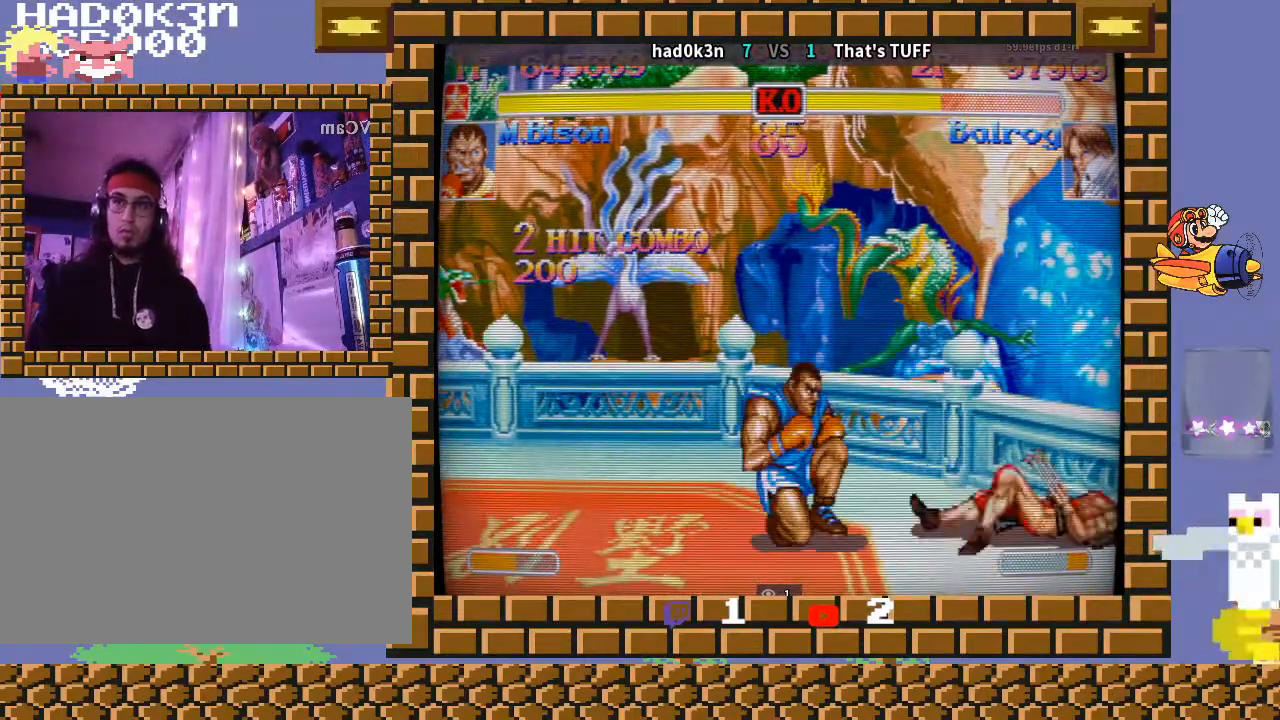
{"buttons": [], "left_stick": "down-left", "events": []}
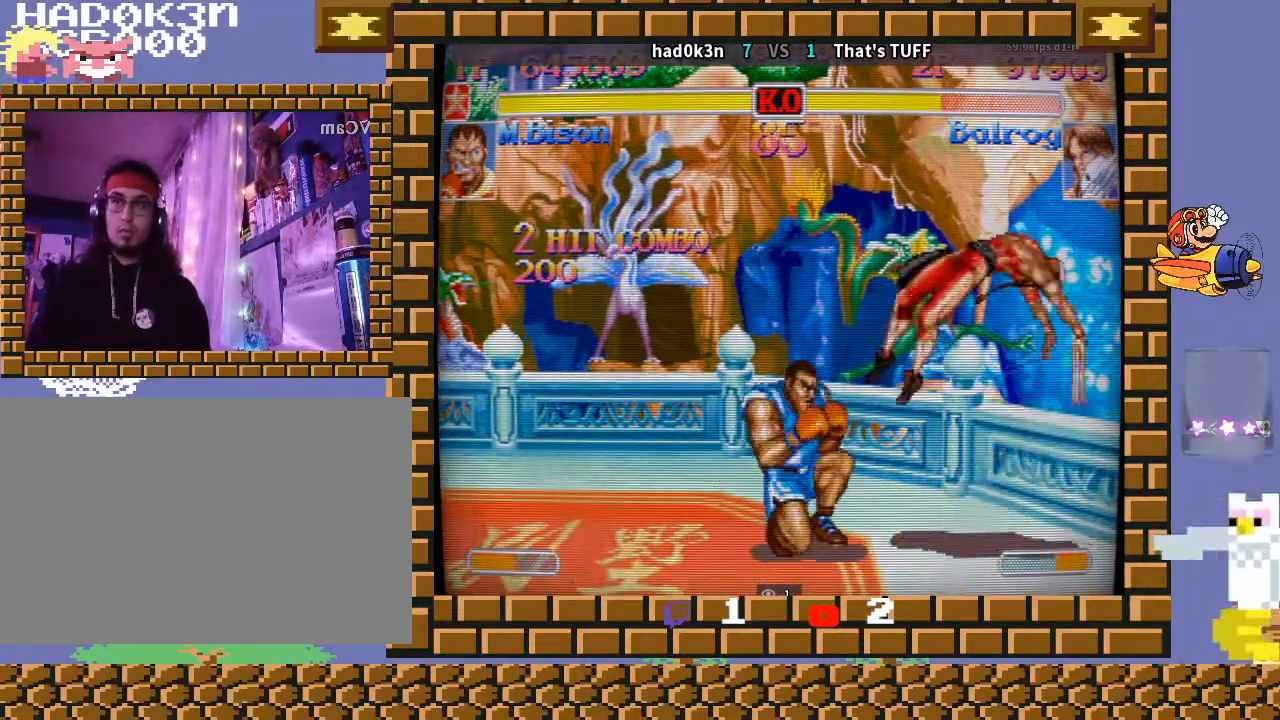
{"buttons": ["TRIANGLE"], "left_stick": "left", "events": [[67, "CIRCLE", "down"], [200, "CIRCLE", "up"], [400, "left_stick", "up-left"], [433, "TRIANGLE", "down"], [467, "TRIANGLE", "up"], [500, "TRIANGLE", "down"], [500, "left_stick", "left"]]}
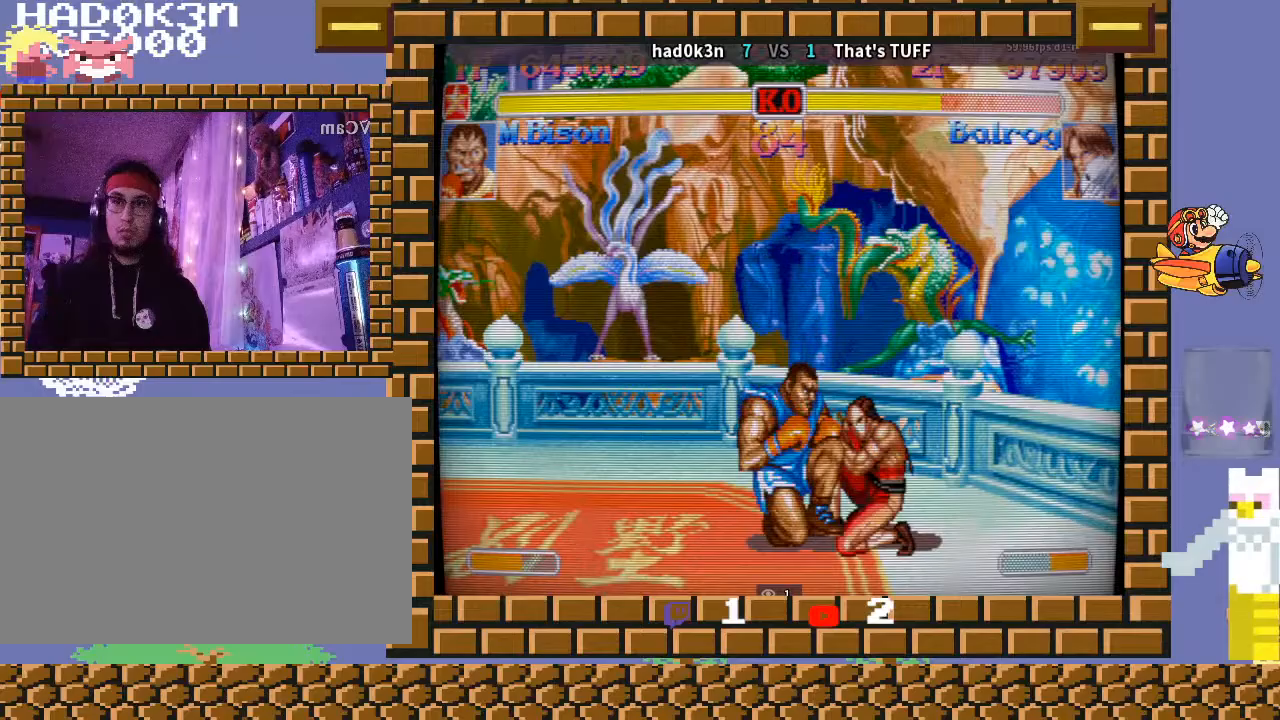
{"buttons": [], "left_stick": "down-left", "events": [[33, "TRIANGLE", "up"], [33, "left_stick", "down-left"]]}
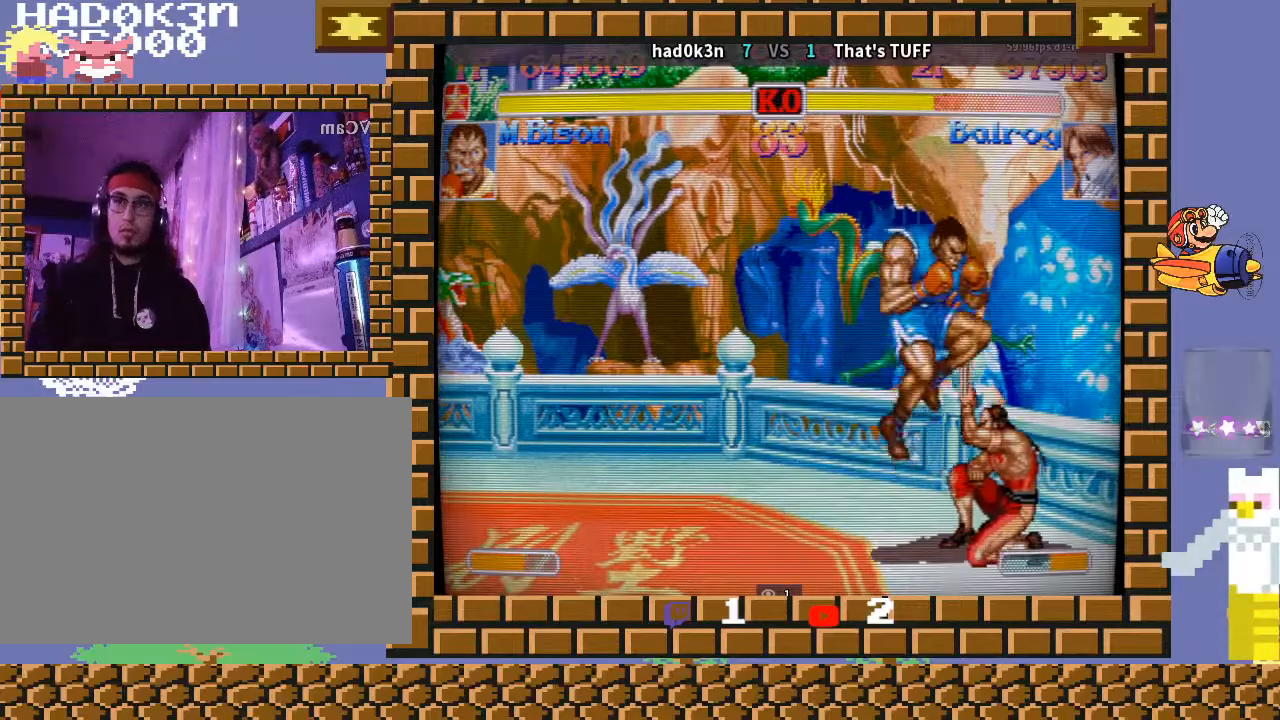
{"buttons": [], "left_stick": "down-left", "events": [[167, "left_stick", "left"], [300, "TRIANGLE", "down"], [300, "left_stick", "down-left"], [367, "TRIANGLE", "up"]]}
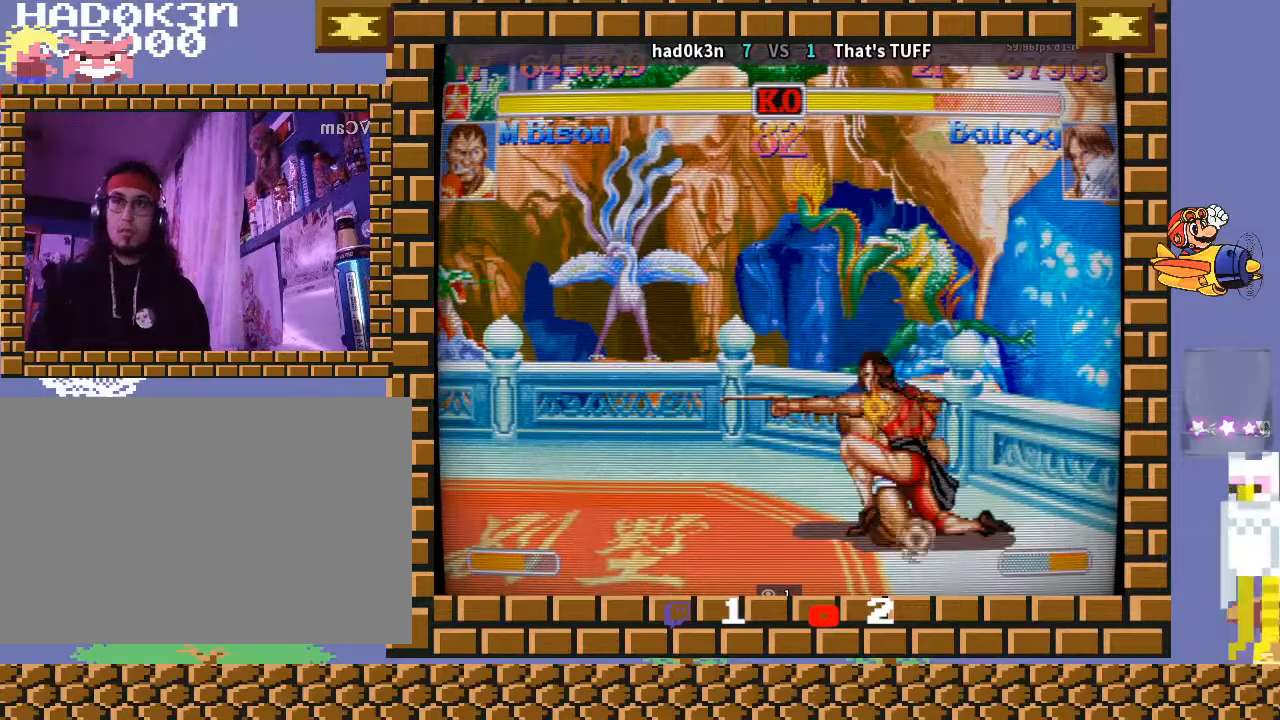
{"buttons": [], "left_stick": "down-left", "events": []}
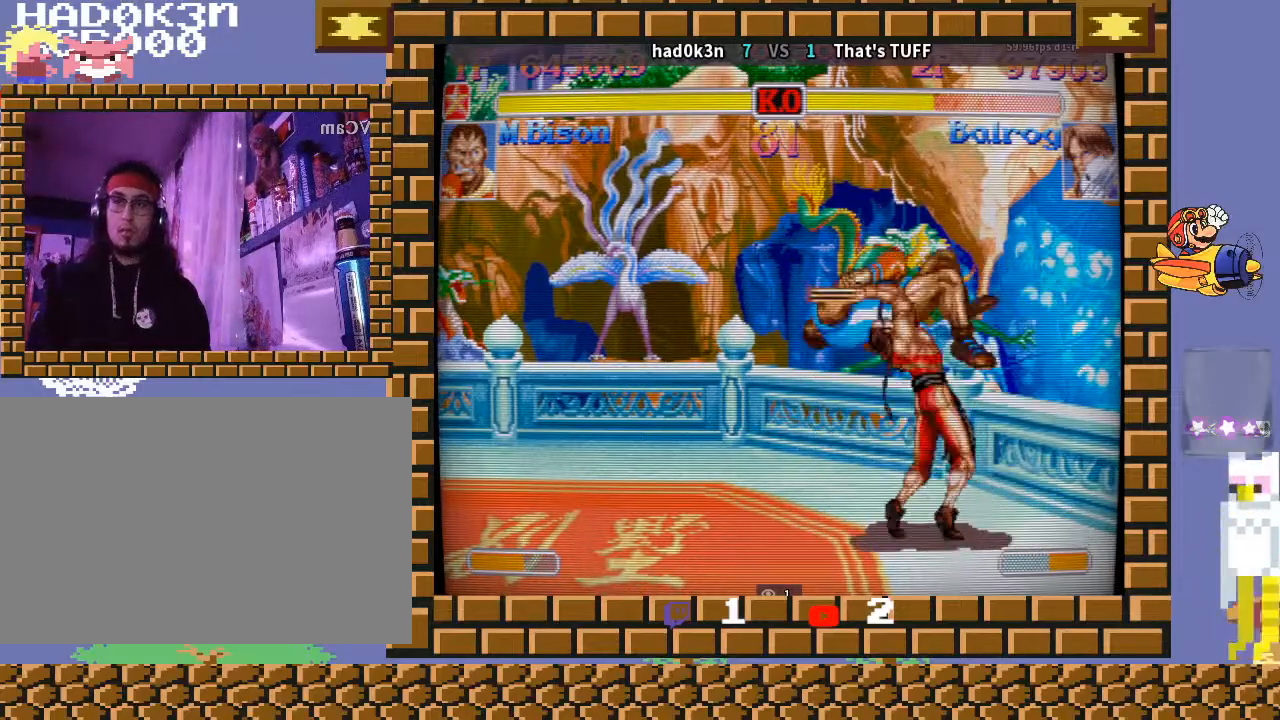
{"buttons": [], "left_stick": "down-left", "events": []}
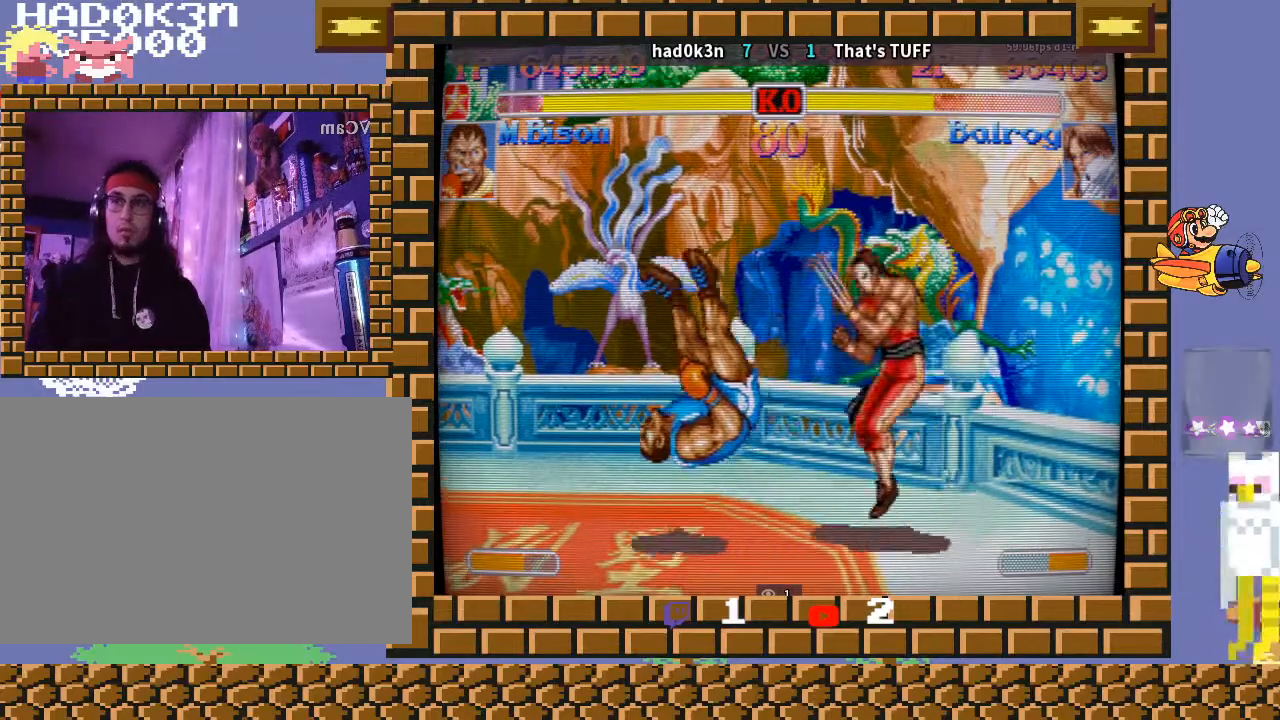
{"buttons": [], "left_stick": "down-left", "events": []}
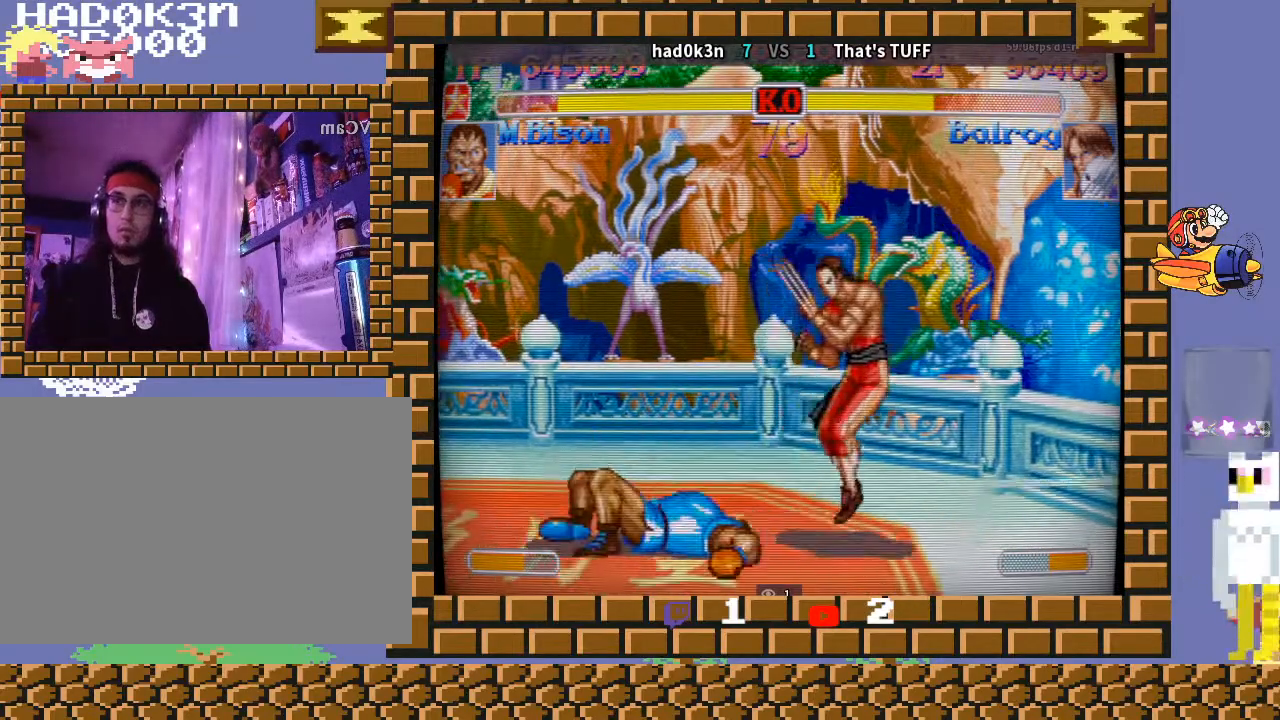
{"buttons": [], "left_stick": "down-left", "events": []}
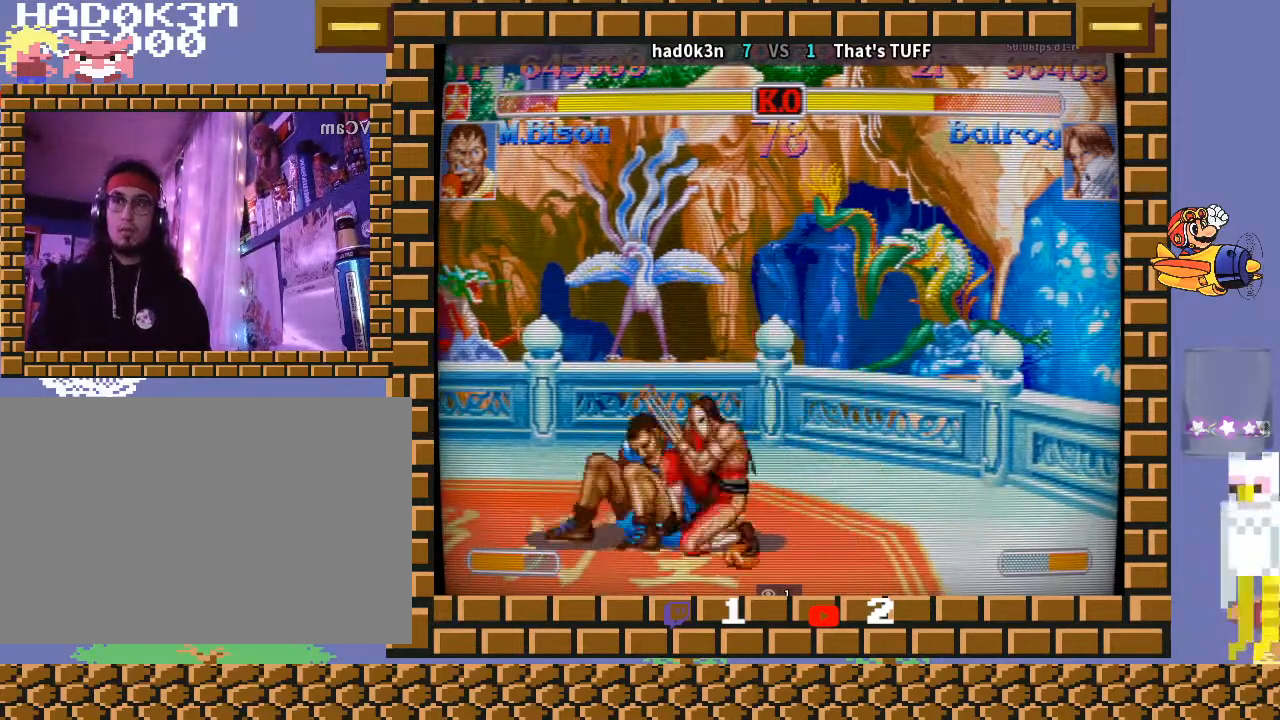
{"buttons": ["TRIANGLE", "R1"], "left_stick": "up-left", "events": [[500, "R1", "down"], [500, "TRIANGLE", "down"], [500, "left_stick", "up-left"]]}
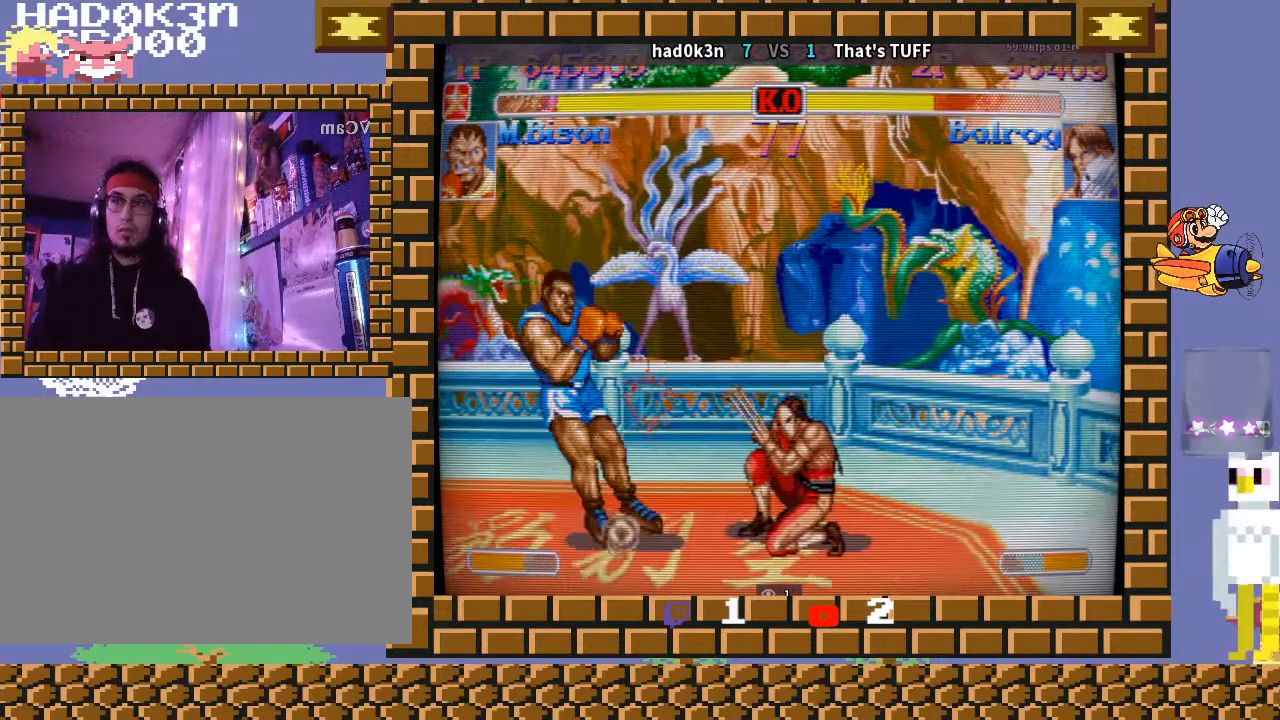
{"buttons": [], "left_stick": "down-left", "events": [[67, "R1", "up"], [67, "TRIANGLE", "up"], [100, "left_stick", "down-left"], [133, "R1", "down"], [133, "TRIANGLE", "down"], [167, "R1", "up"], [200, "TRIANGLE", "up"]]}
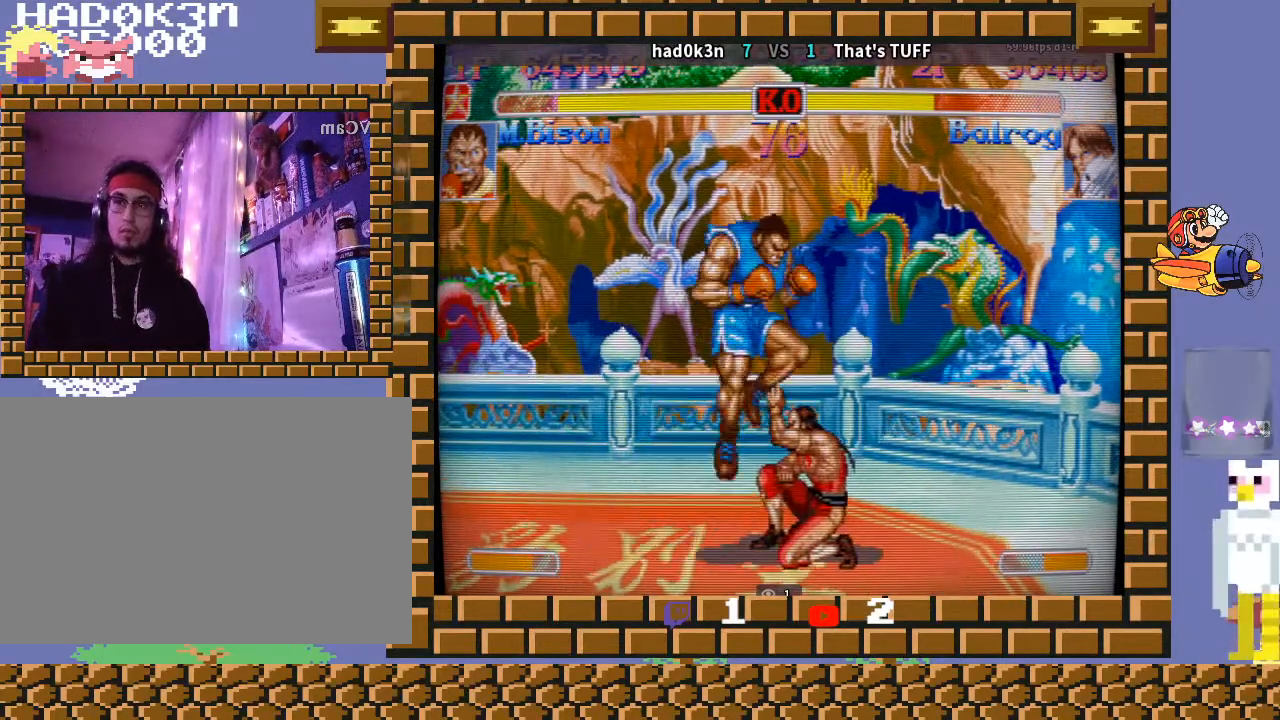
{"buttons": [], "left_stick": "down-left", "events": [[233, "left_stick", "left"], [267, "TRIANGLE", "down"], [333, "TRIANGLE", "up"], [367, "TRIANGLE", "down"], [367, "left_stick", "down-left"], [400, "TRIANGLE", "up"]]}
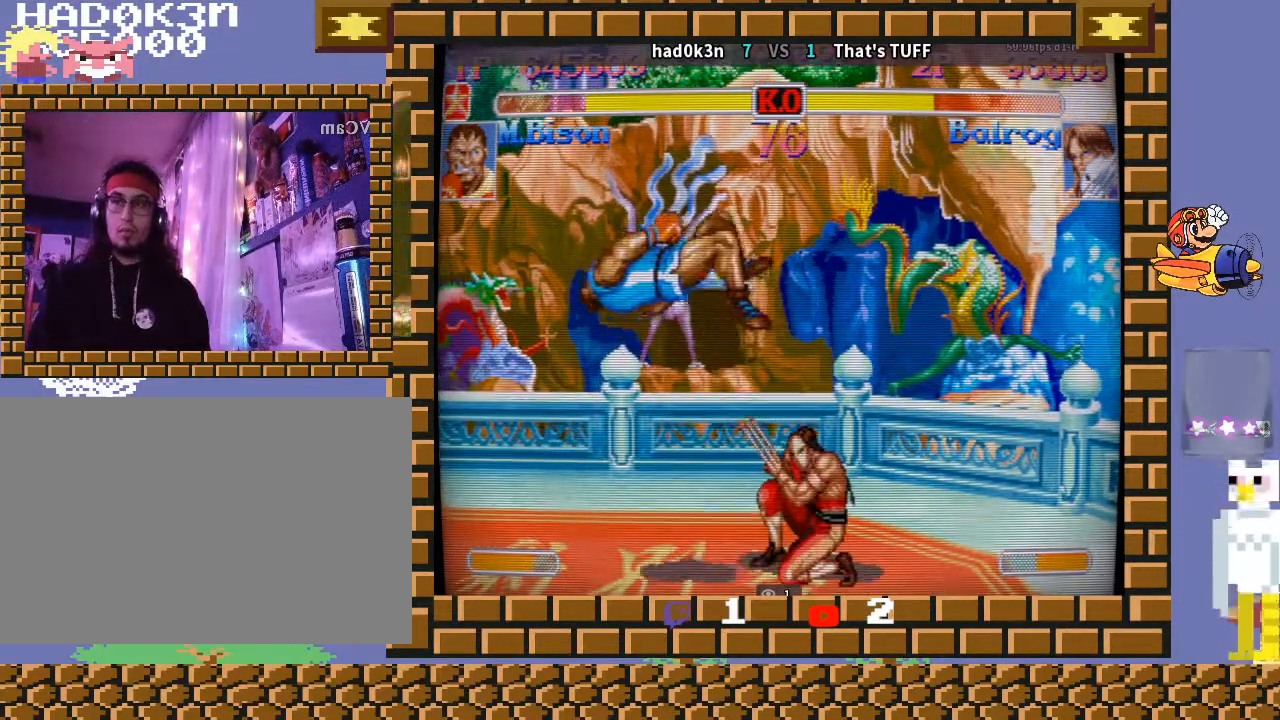
{"buttons": ["R1"], "left_stick": "down-left", "events": [[467, "R1", "down"]]}
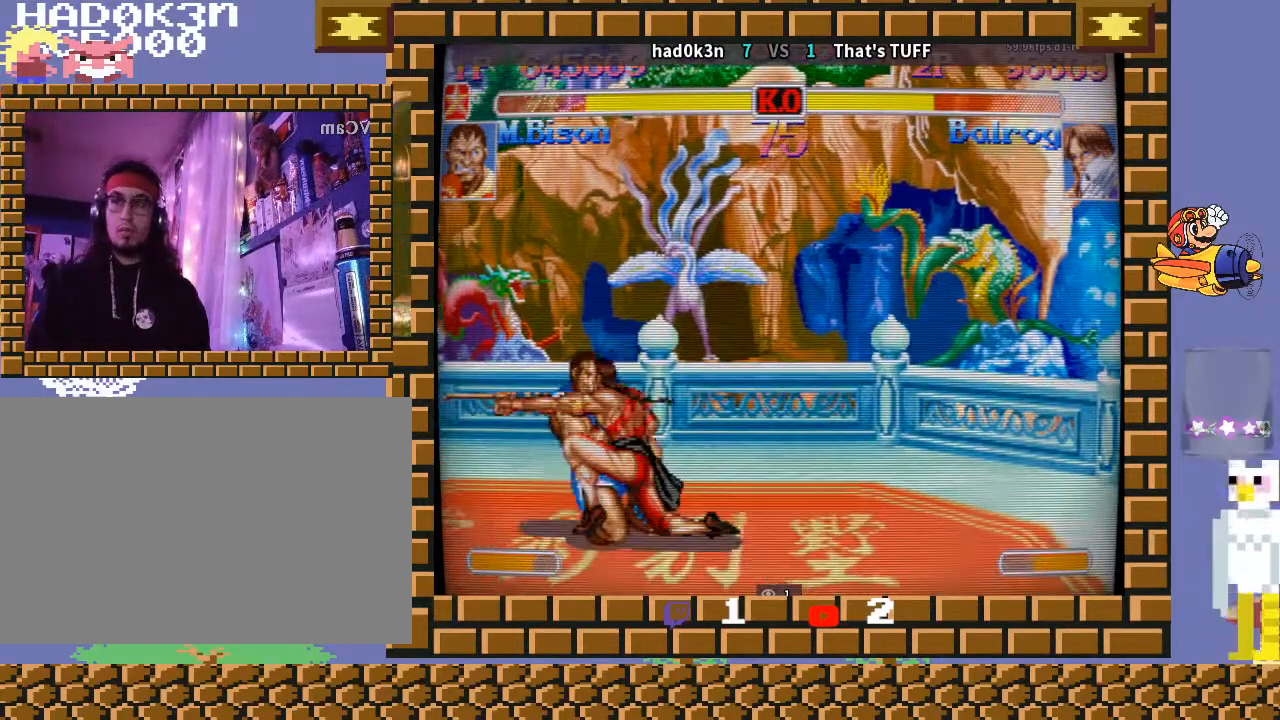
{"buttons": [], "left_stick": "down-left", "events": [[33, "R1", "up"], [367, "TRIANGLE", "down"], [367, "left_stick", "up-left"], [400, "TRIANGLE", "up"], [433, "TRIANGLE", "down"], [467, "TRIANGLE", "up"], [467, "left_stick", "down-left"]]}
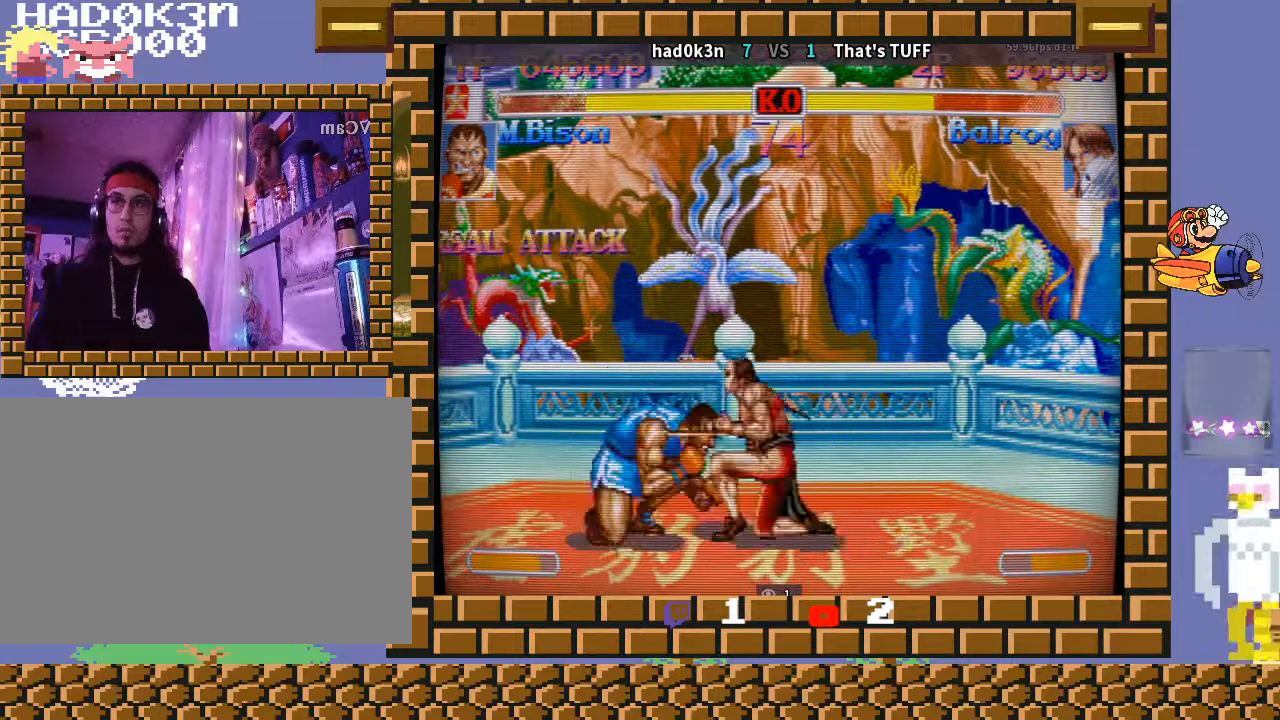
{"buttons": [], "left_stick": "left", "events": [[433, "left_stick", "left"]]}
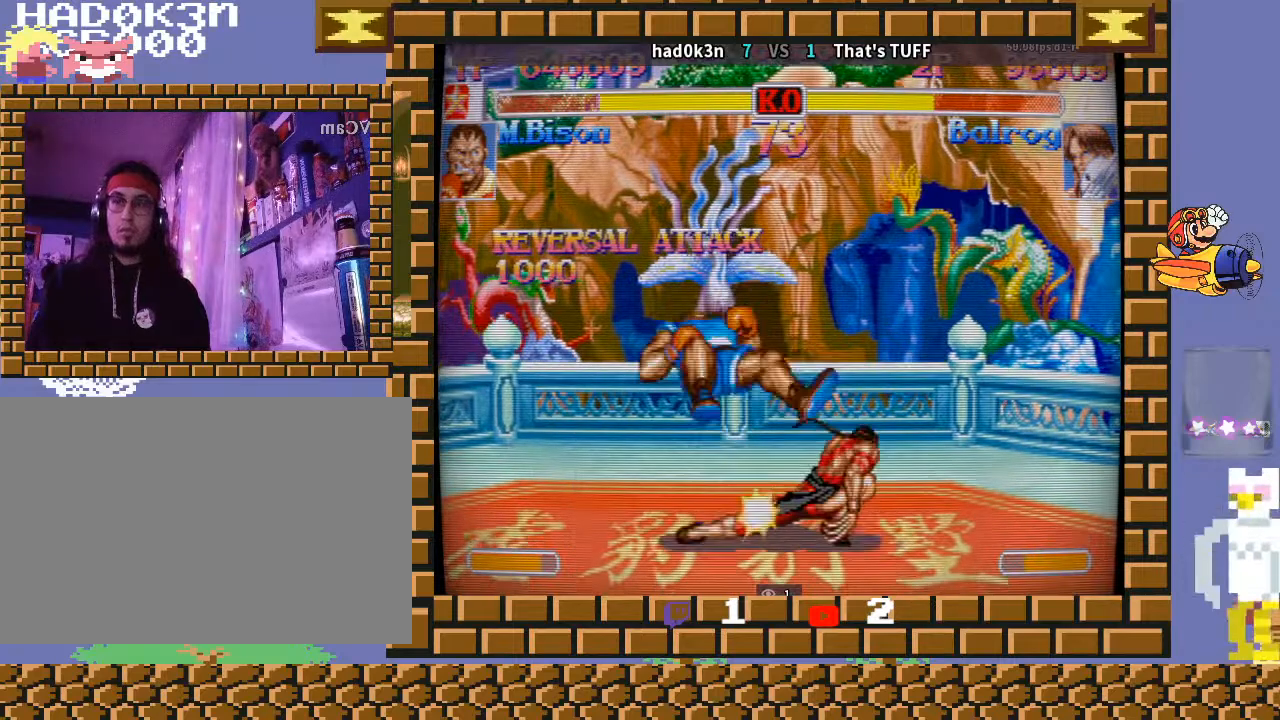
{"buttons": [], "left_stick": "down-left", "events": [[33, "TRIANGLE", "down"], [100, "TRIANGLE", "up"], [100, "left_stick", "down-left"]]}
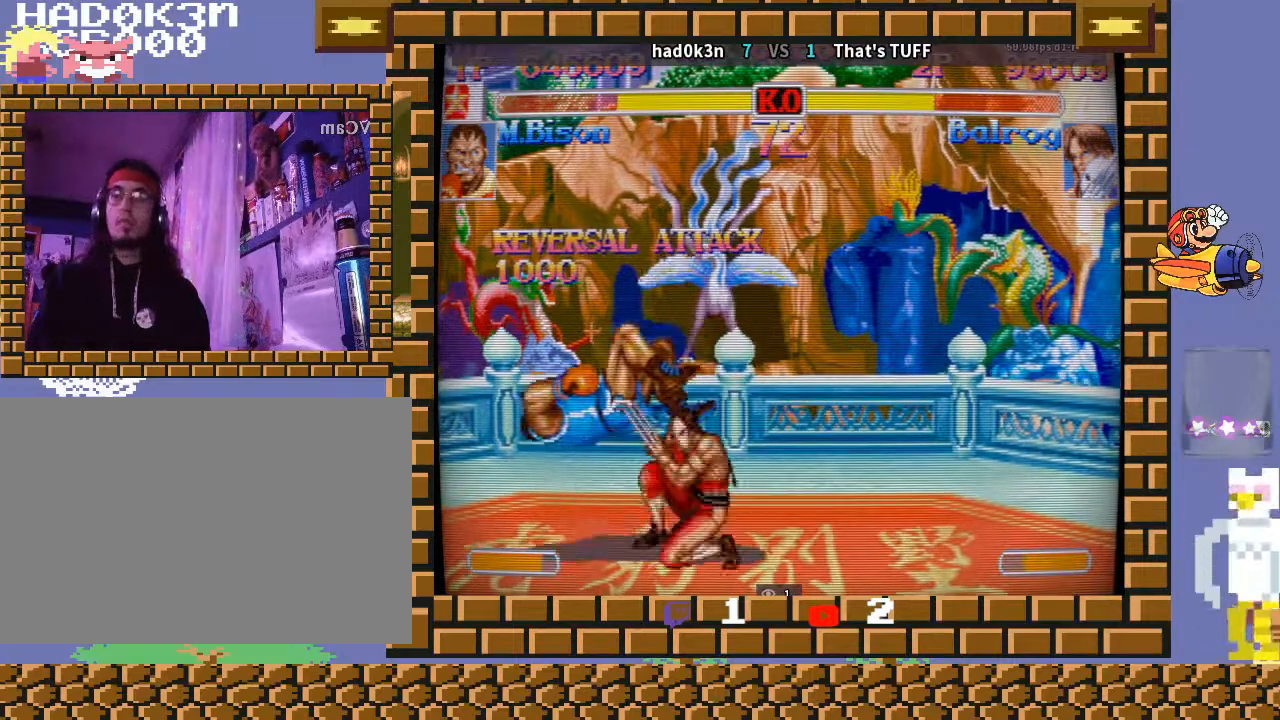
{"buttons": [], "left_stick": "down-left", "events": []}
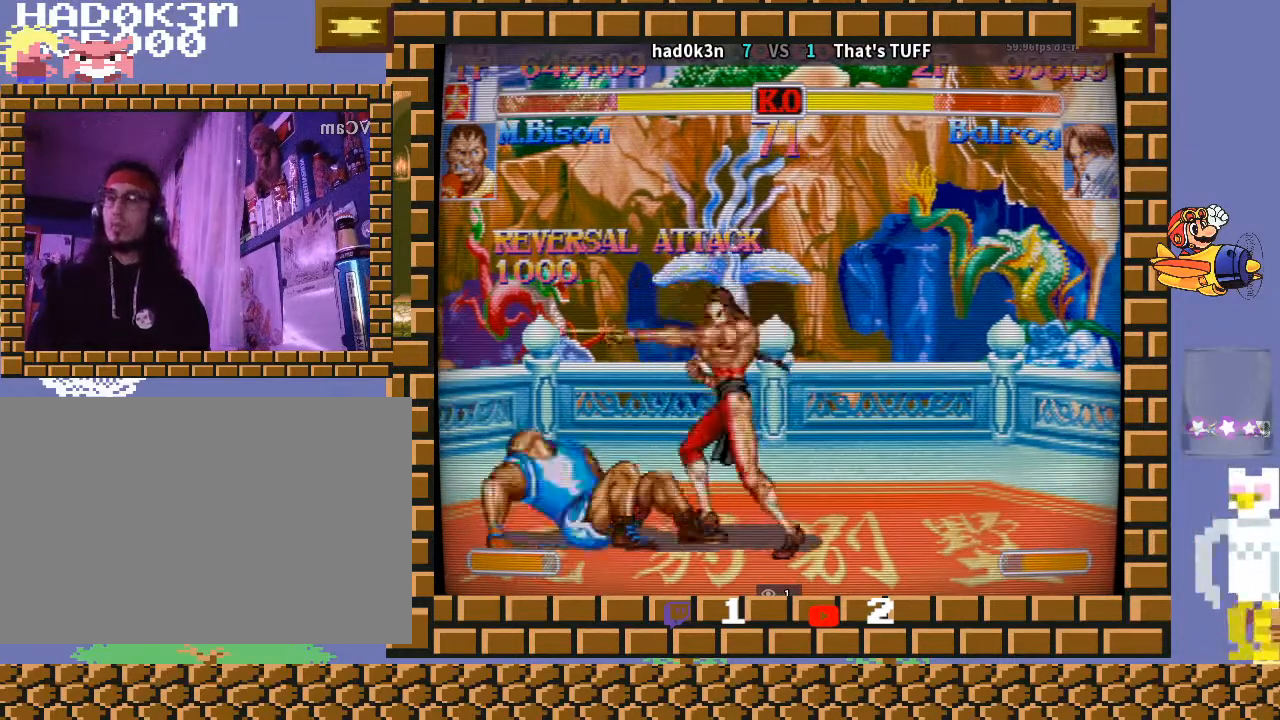
{"buttons": [], "left_stick": "right", "events": [[333, "left_stick", "center"], [400, "left_stick", "right"]]}
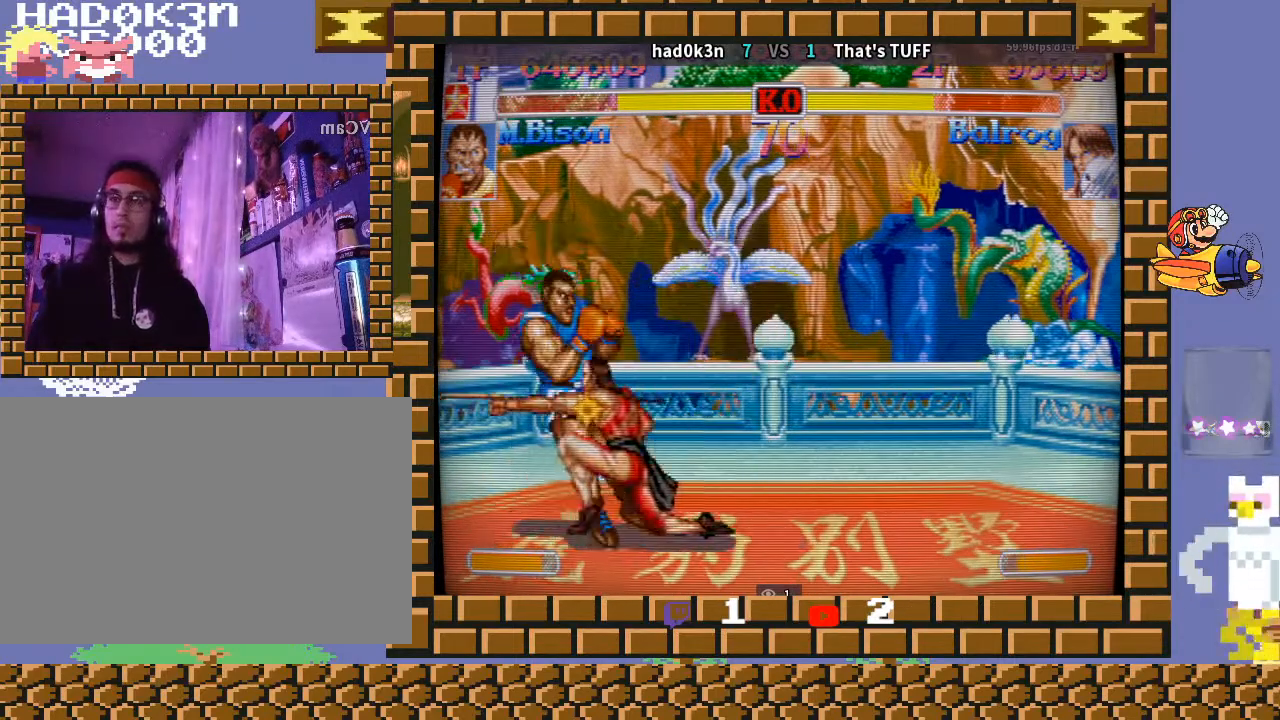
{"buttons": [], "left_stick": "down-left", "events": [[33, "TRIANGLE", "down"], [67, "TRIANGLE", "up"], [267, "left_stick", "down-left"]]}
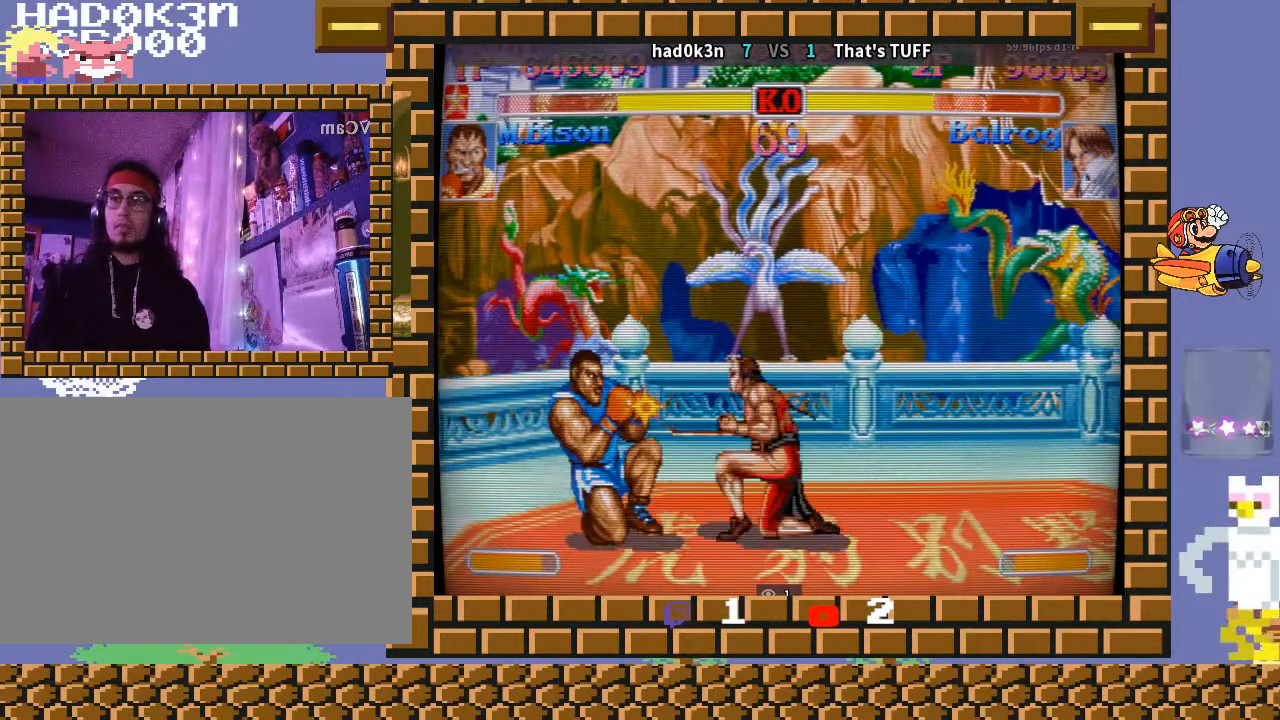
{"buttons": [], "left_stick": "down-left", "events": []}
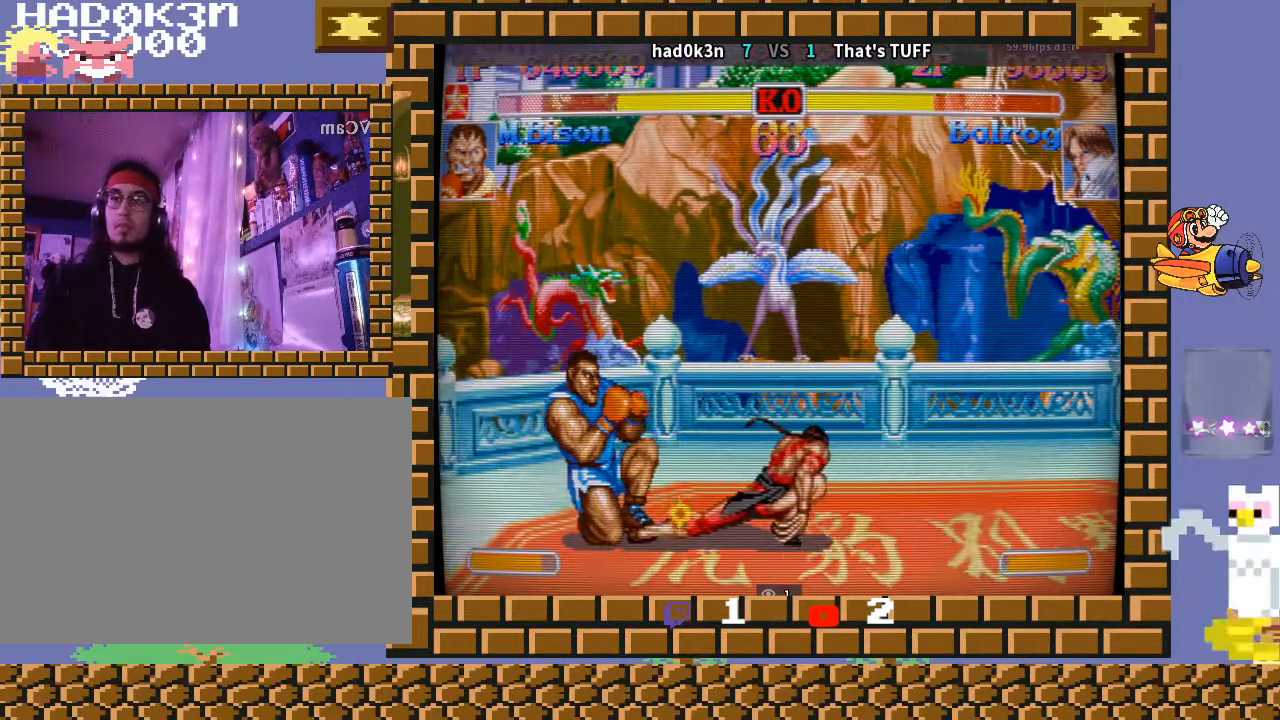
{"buttons": [], "left_stick": "down-left", "events": []}